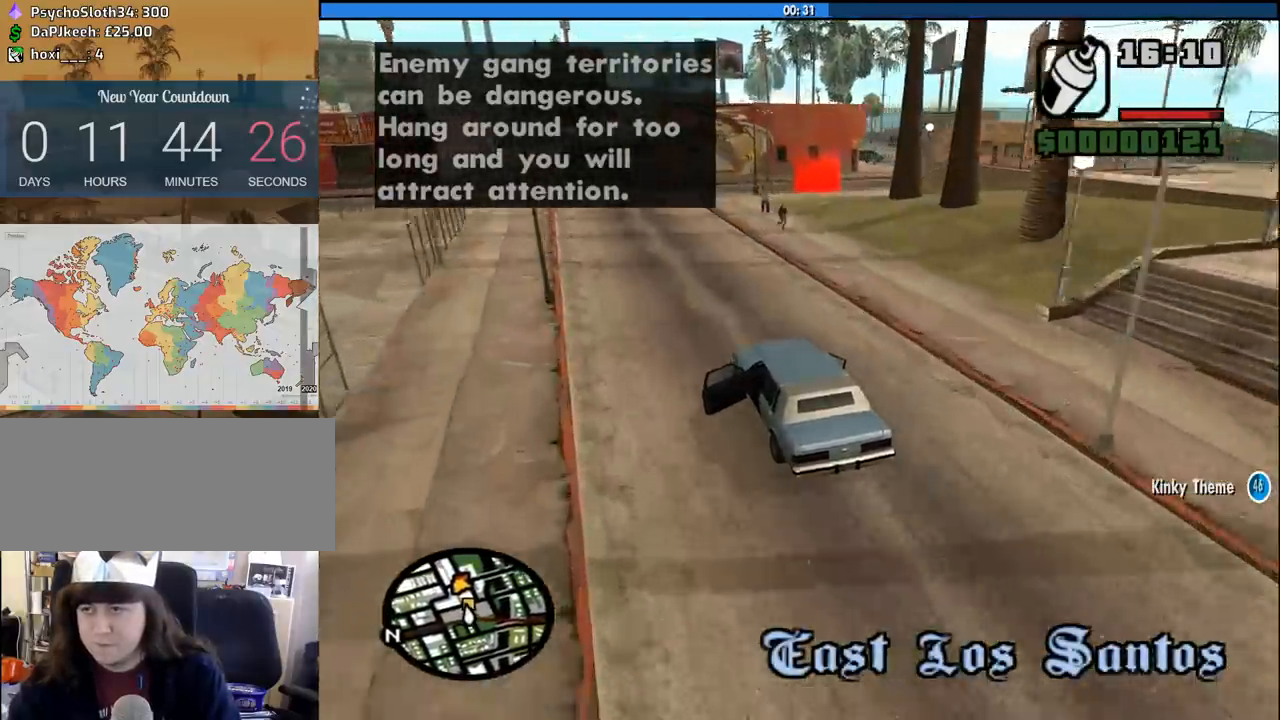
Gameplay with keyboard and mouse; each line is a JSON object with the keys and mouse buttons held at the frame after it. "events" lists presses ("down") and releases ("up") of "1", "2", "3", "4", "5", "6", "8", "a", "alt", "c", "ctrl", "d", "down", "e", "escape", "f", "f1", "f2", "f3", "g", "h", "left", "num2", "q", "r", "right", "s", "shift", "space", "tab", "up", "v", "w", "x", "z", "mouse_left", "mouse_middle", "mouse_right", "mouse_wheel_up" and "mouse_wheel_down" between this image and that frame as [ms after this image, input, new state], when the widget could be followed in between. "mouse_left", "mouse_middle", "mouse_right", "mouse_wheel_up", "mouse_wheel_down" = the "left", "middle", "right", "wheel_up", "wheel_down" buttons of the "mouse" list. No other keys are recorded. Mouse movement is not recorded.
{"keys": ["d", "w"], "mouse": [], "events": [[33, "6", "up"], [83, "d", "down"]]}
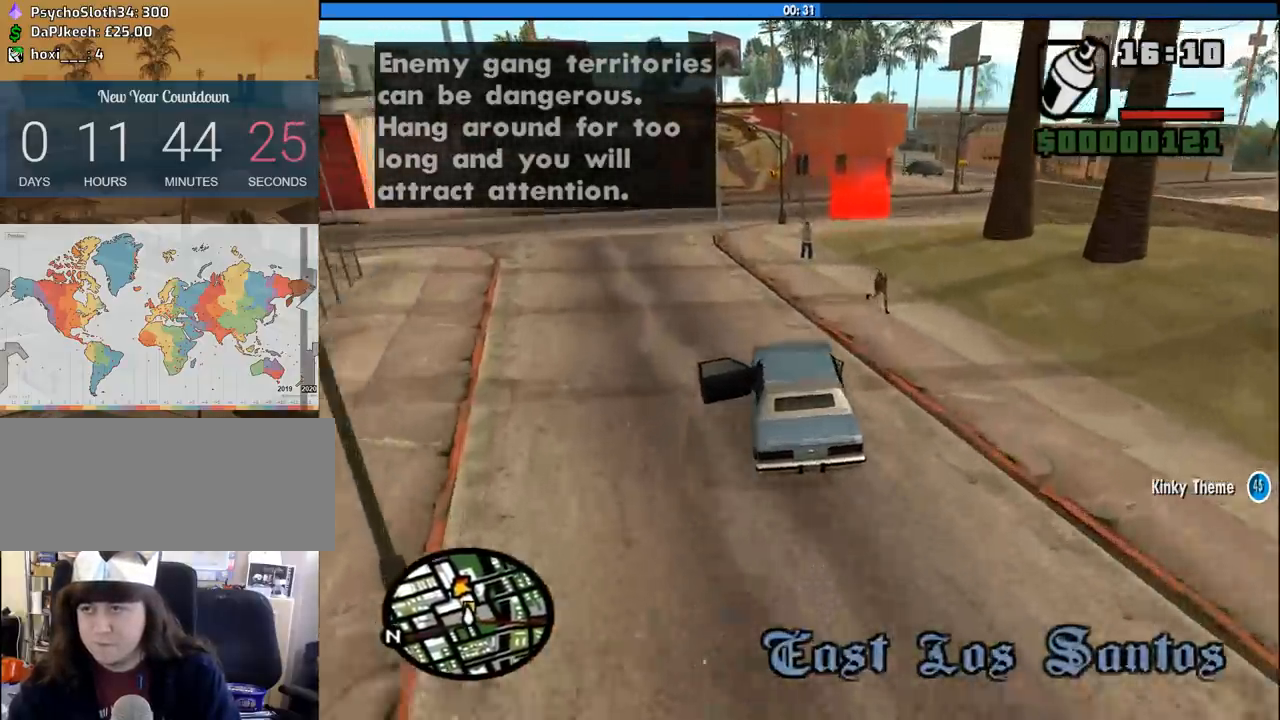
{"keys": ["a"], "mouse": [], "events": [[283, "d", "up"], [383, "a", "down"], [483, "w", "up"]]}
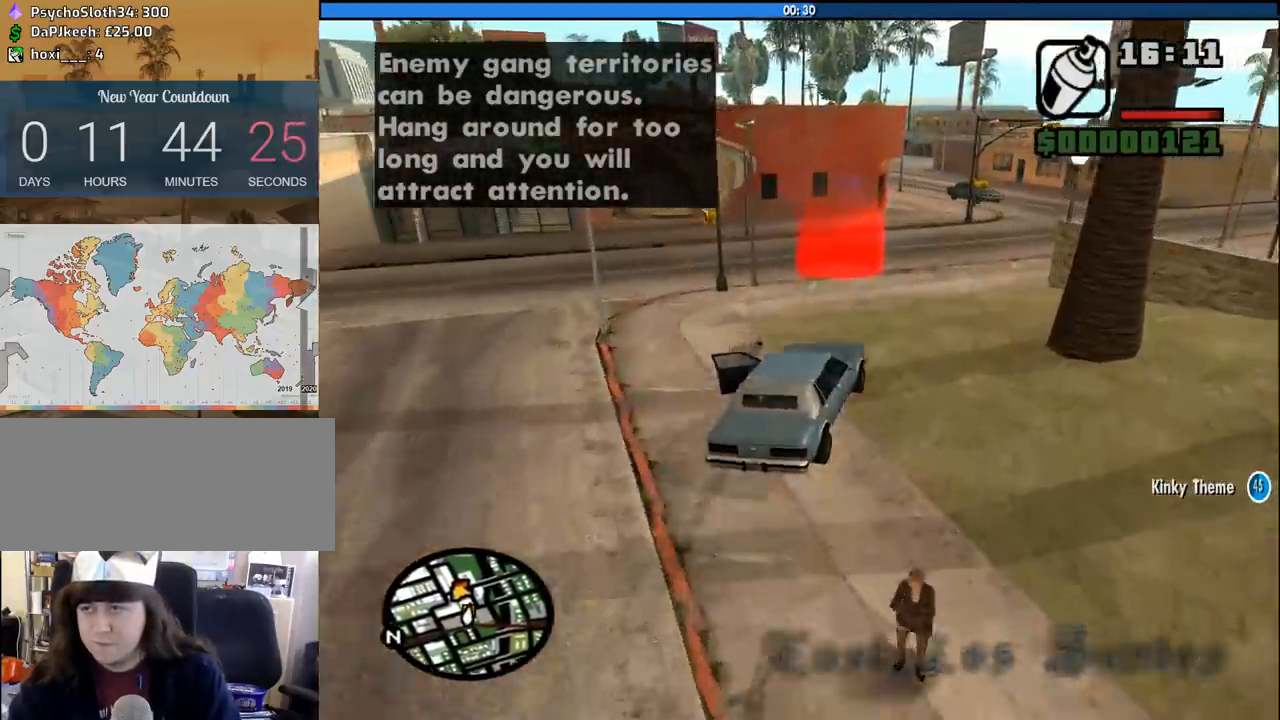
{"keys": ["s"], "mouse": [], "events": [[67, "a", "up"], [167, "s", "down"], [300, "a", "down"], [450, "a", "up"]]}
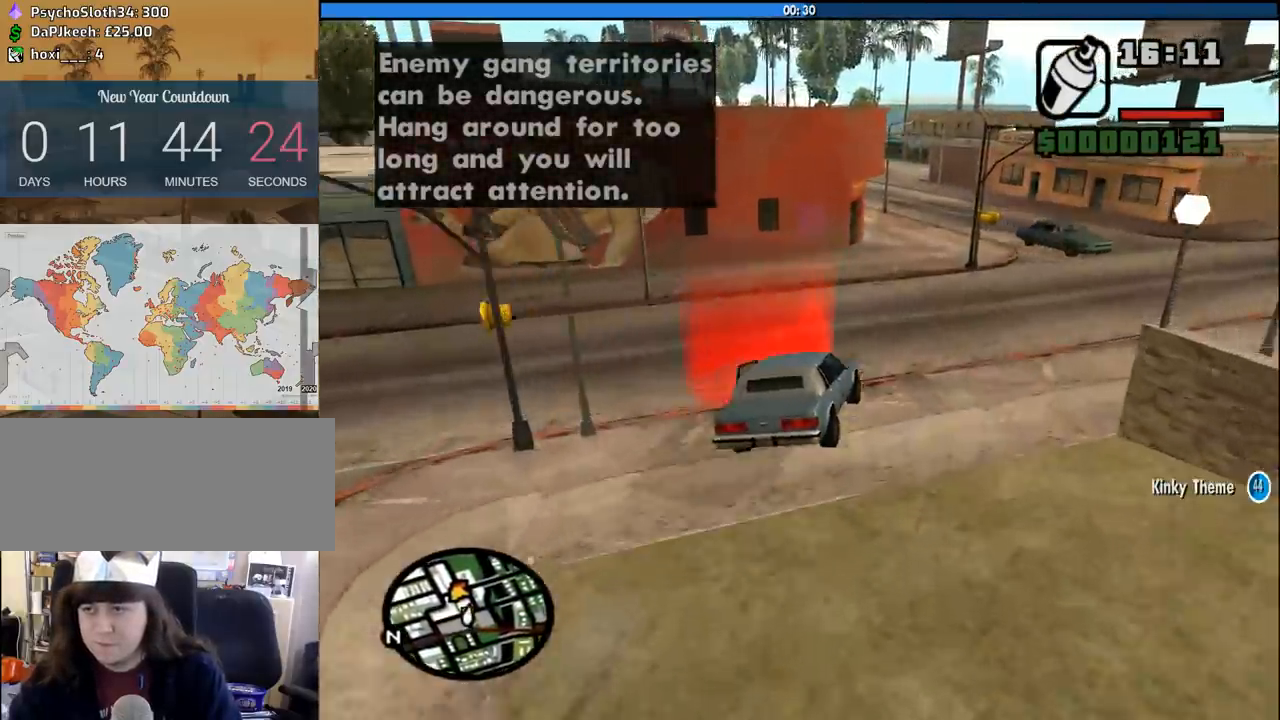
{"keys": ["d", "s"], "mouse": [], "events": [[133, "d", "down"]]}
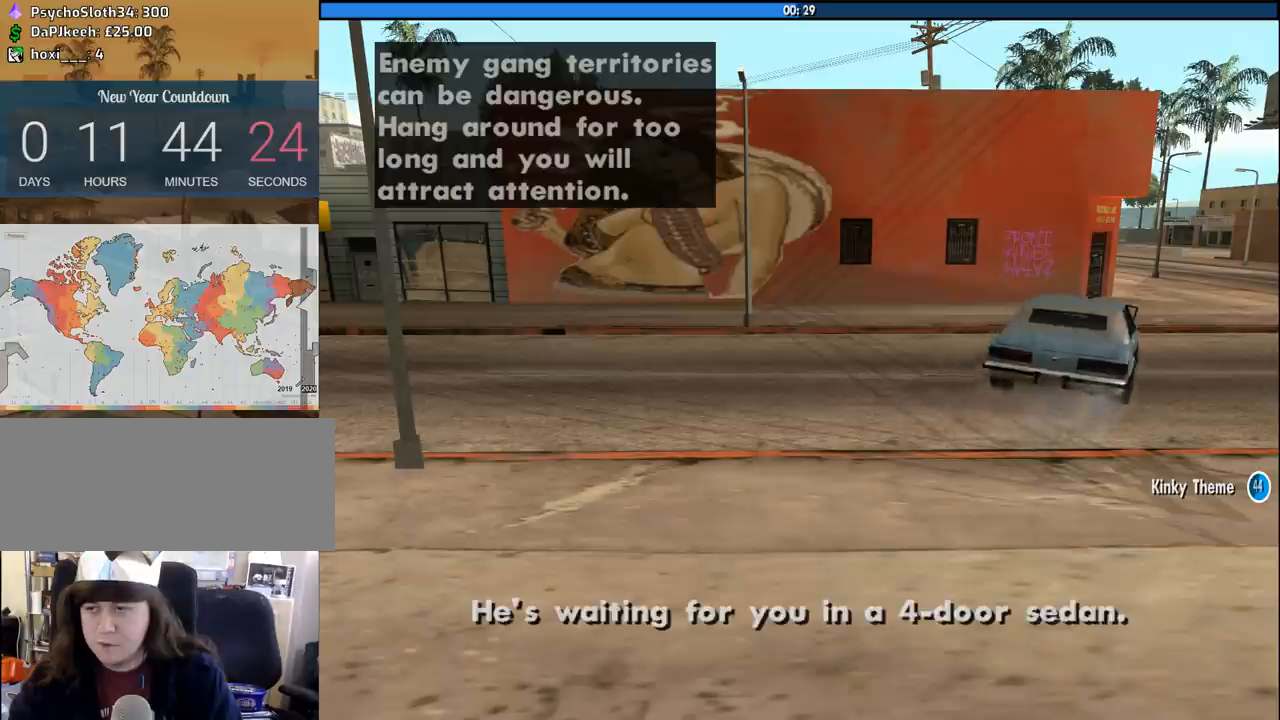
{"keys": ["a", "w"], "mouse": [], "events": [[150, "d", "up"], [283, "d", "down"], [283, "mouse_left", "down"], [283, "s", "up"], [383, "space", "down"], [433, "a", "down"], [433, "d", "up"], [433, "w", "down"], [483, "mouse_left", "up"], [483, "space", "up"]]}
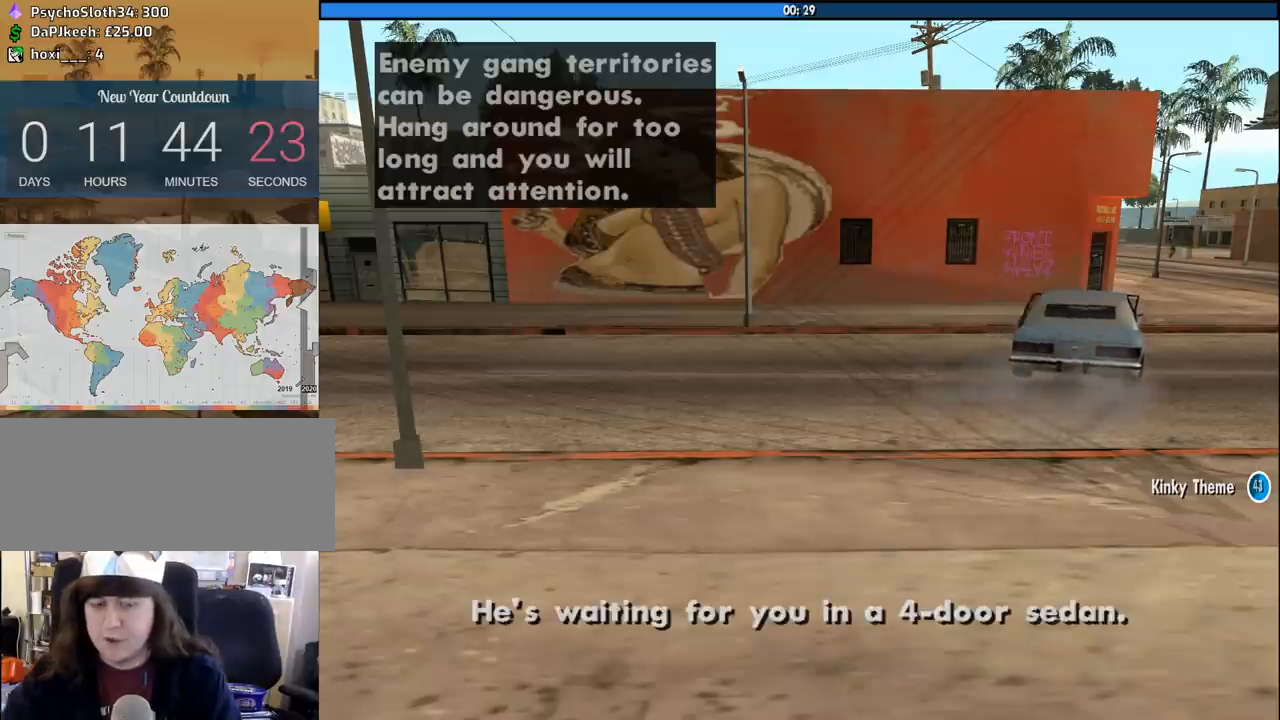
{"keys": ["d"], "mouse": [], "events": [[17, "a", "up"], [17, "w", "up"], [67, "d", "down"], [67, "space", "down"], [167, "a", "down"], [167, "w", "down"], [217, "d", "up"], [217, "space", "up"], [250, "a", "up"], [250, "w", "up"], [300, "d", "down"], [300, "space", "down"], [350, "a", "down"], [350, "d", "up"], [350, "w", "down"], [400, "space", "up"], [450, "a", "up"], [483, "d", "down"], [483, "w", "up"]]}
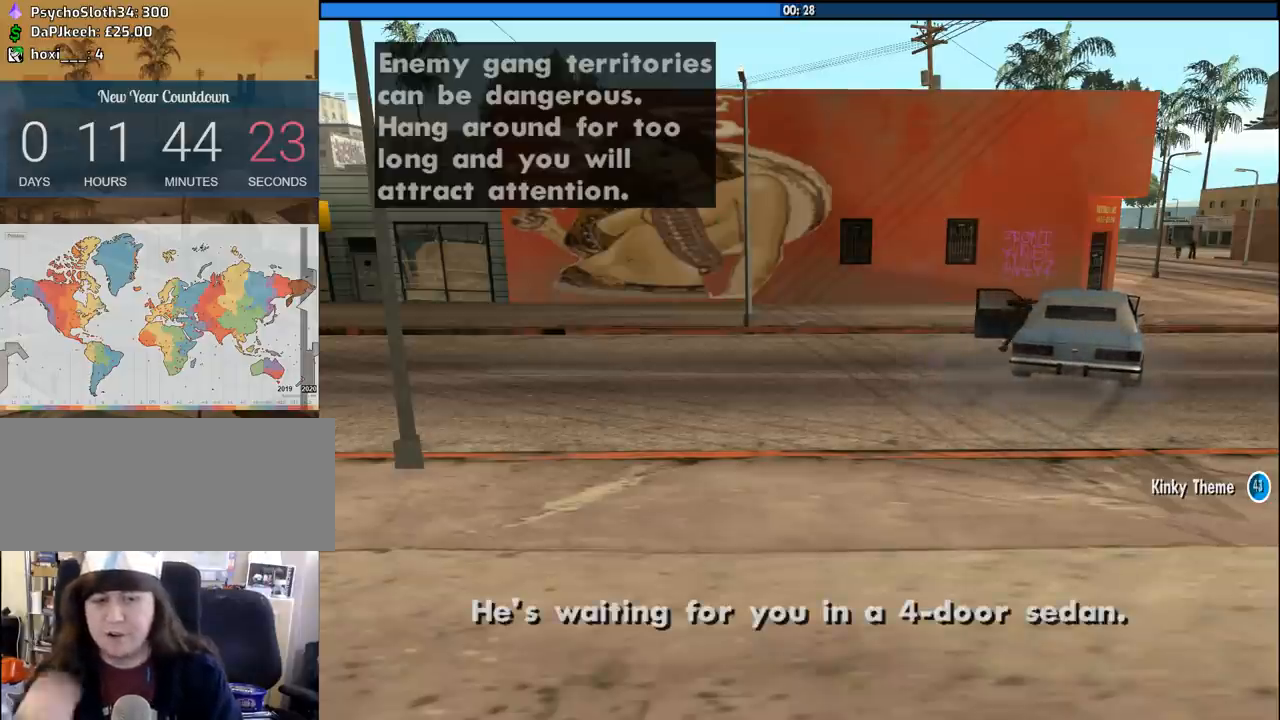
{"keys": ["a", "space", "w"], "mouse": [], "events": [[33, "space", "down"], [83, "a", "down"], [83, "w", "down"], [133, "d", "up"], [133, "space", "up"], [183, "a", "up"], [183, "w", "up"], [233, "d", "down"], [267, "space", "down"], [317, "a", "down"], [317, "d", "up"], [317, "space", "up"], [317, "w", "down"], [417, "a", "up"], [417, "w", "up"], [467, "space", "down"], [500, "a", "down"], [500, "w", "down"]]}
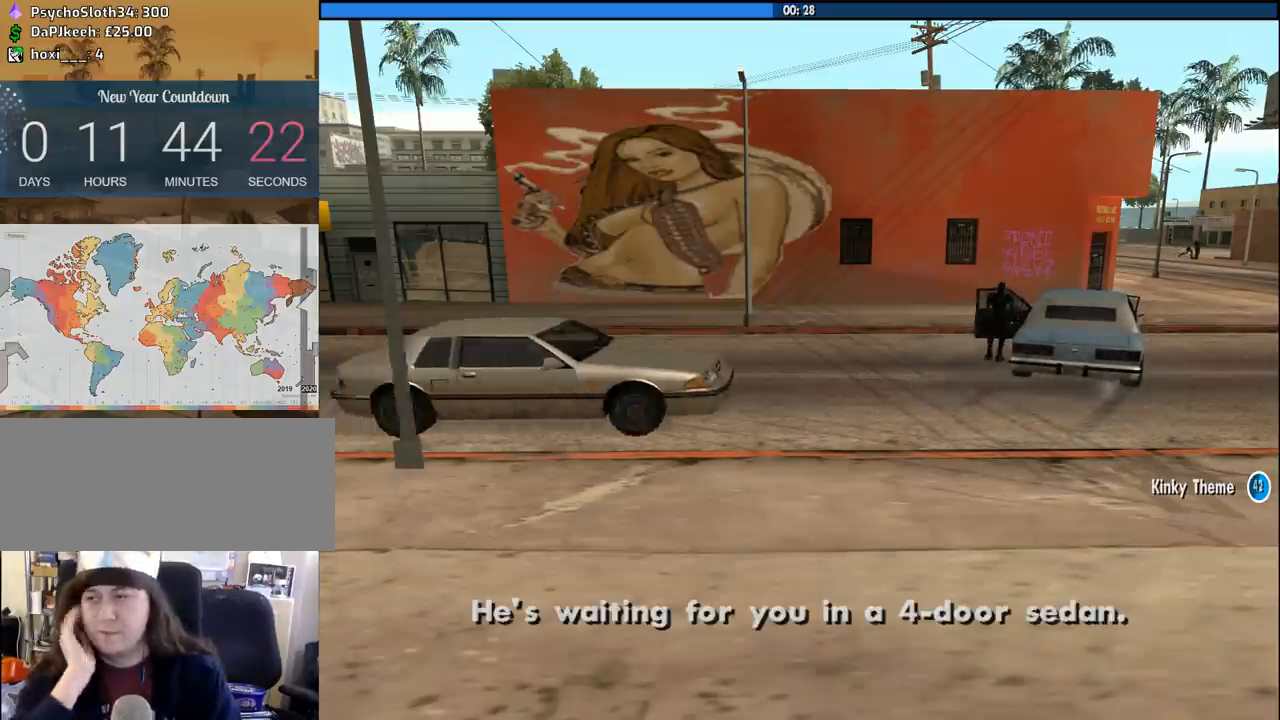
{"keys": ["a", "w"], "mouse": [], "events": [[50, "space", "up"], [100, "a", "up"], [100, "f", "down"], [100, "w", "up"], [233, "a", "down"], [233, "f", "up"], [233, "w", "down"], [283, "a", "up"], [283, "w", "up"], [433, "a", "down"], [433, "w", "down"]]}
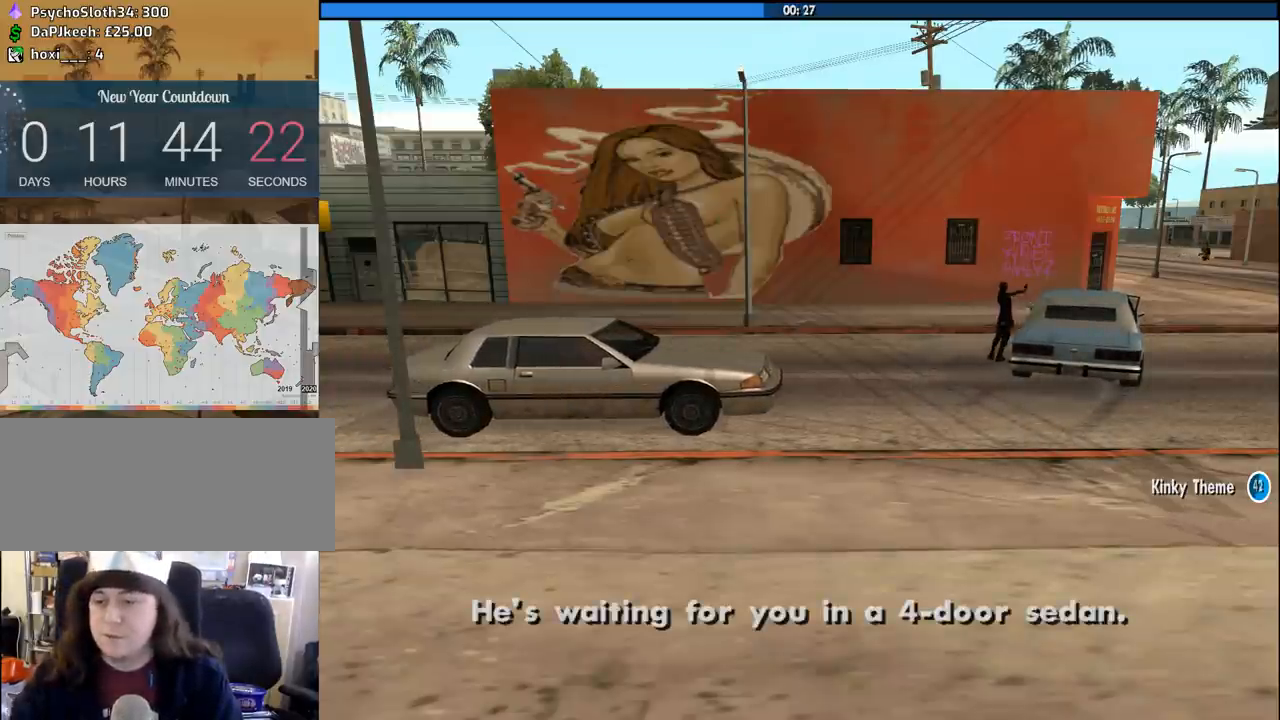
{"keys": ["w"], "mouse": [], "events": [[17, "a", "up"], [17, "d", "down"], [67, "w", "up"], [167, "a", "down"], [167, "w", "down"], [217, "d", "up"], [250, "a", "up"], [250, "w", "up"], [300, "d", "down"], [300, "space", "down"], [350, "d", "up"], [400, "a", "down"], [400, "space", "up"], [400, "w", "down"], [483, "a", "up"]]}
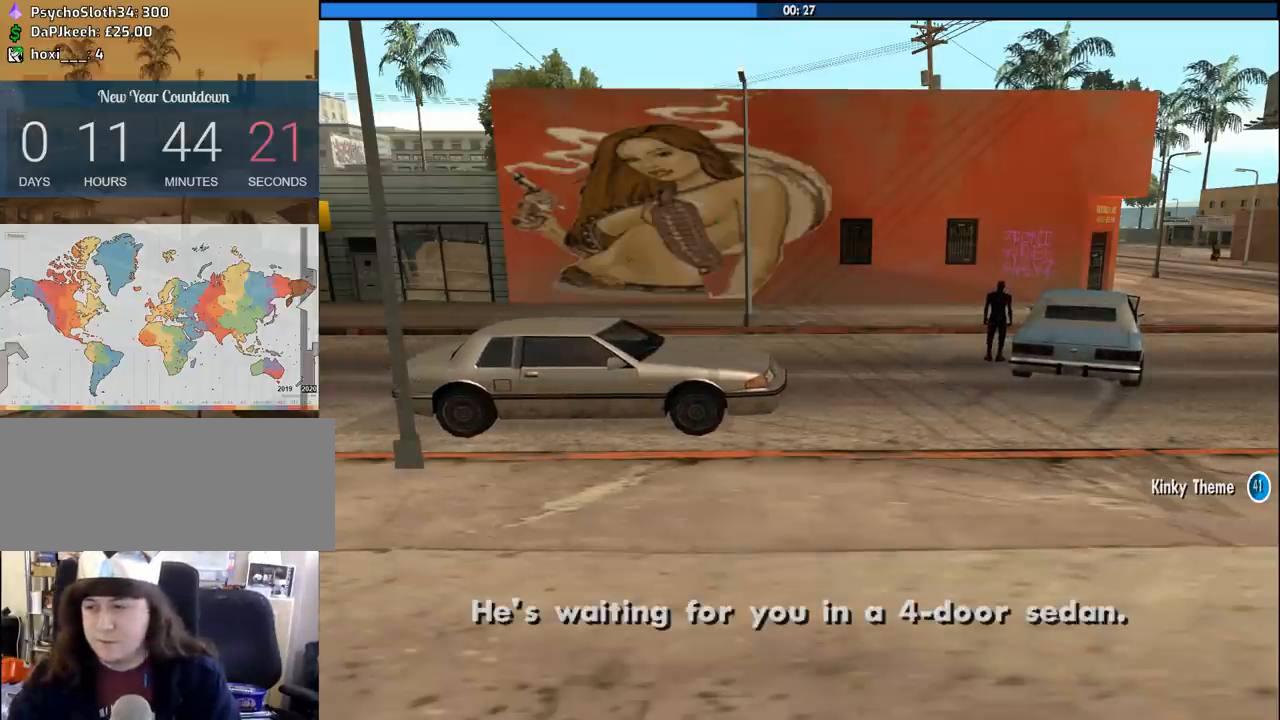
{"keys": ["w"], "mouse": [], "events": [[33, "d", "down"], [33, "space", "down"], [83, "d", "up"], [133, "space", "up"], [233, "space", "down"], [317, "space", "up"], [417, "space", "down"], [467, "space", "up"]]}
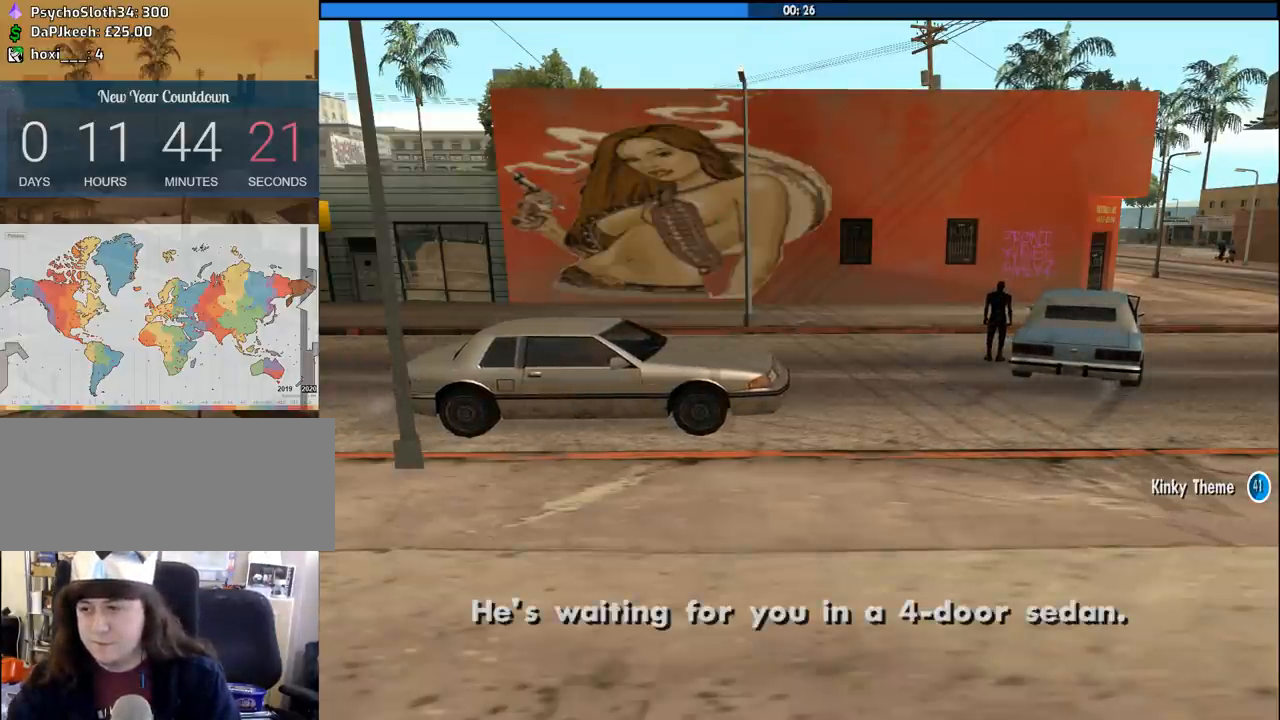
{"keys": ["w"], "mouse": [], "events": [[50, "space", "down"], [100, "space", "up"], [200, "space", "down"], [283, "space", "up"], [383, "space", "down"], [433, "space", "up"]]}
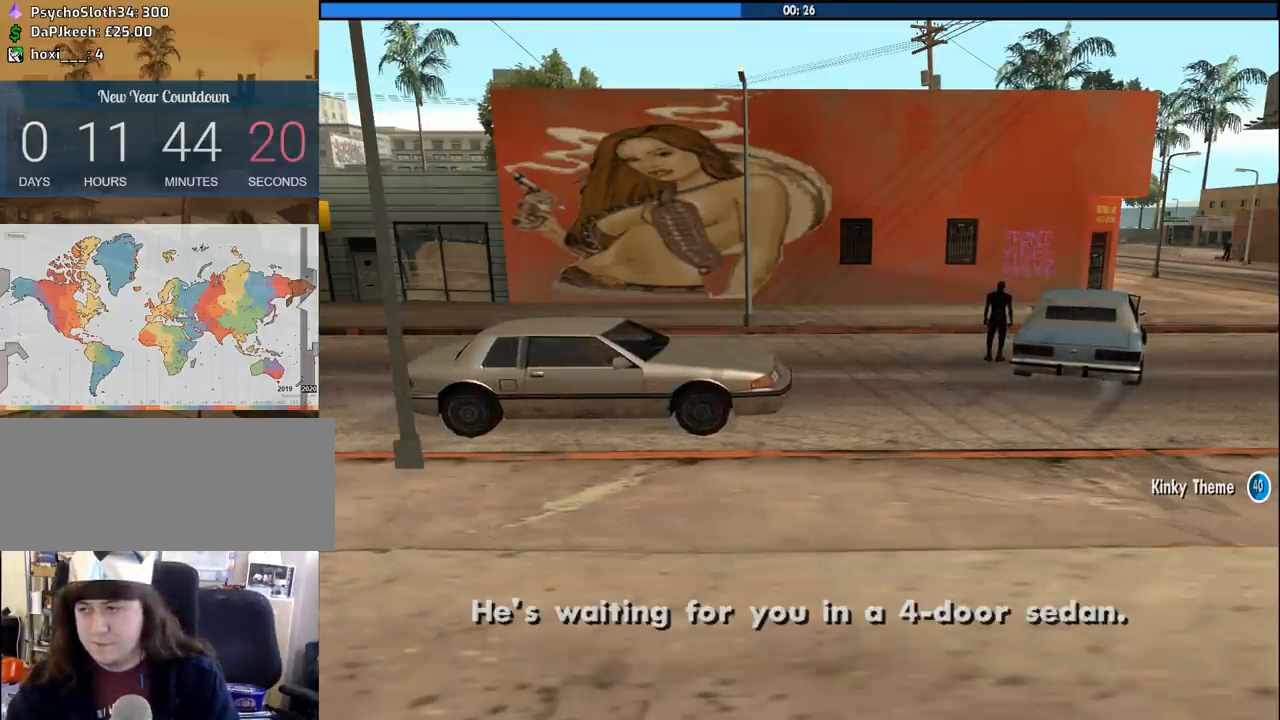
{"keys": ["w"], "mouse": [], "events": [[67, "space", "down"], [117, "space", "up"], [217, "space", "down"], [250, "space", "up"], [400, "space", "down"], [450, "space", "up"]]}
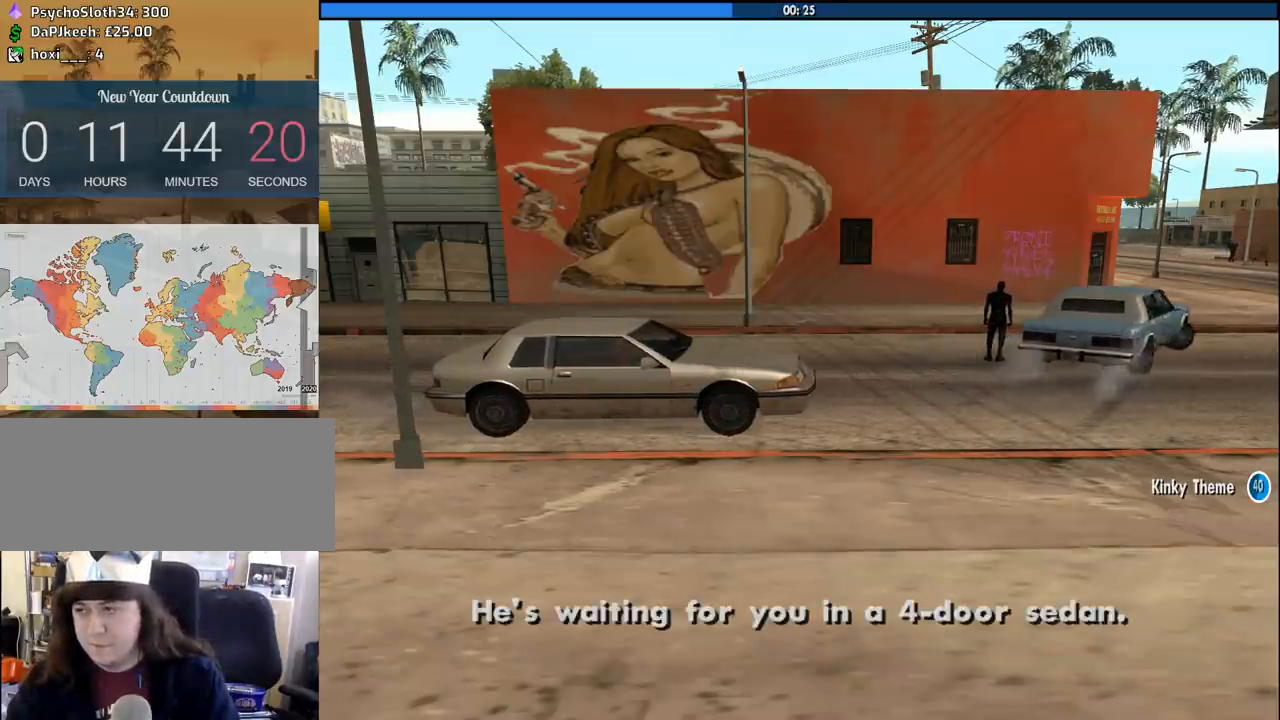
{"keys": ["w"], "mouse": [], "events": [[33, "space", "down"], [133, "space", "up"], [233, "space", "down"], [267, "space", "up"], [417, "space", "down"], [467, "space", "up"]]}
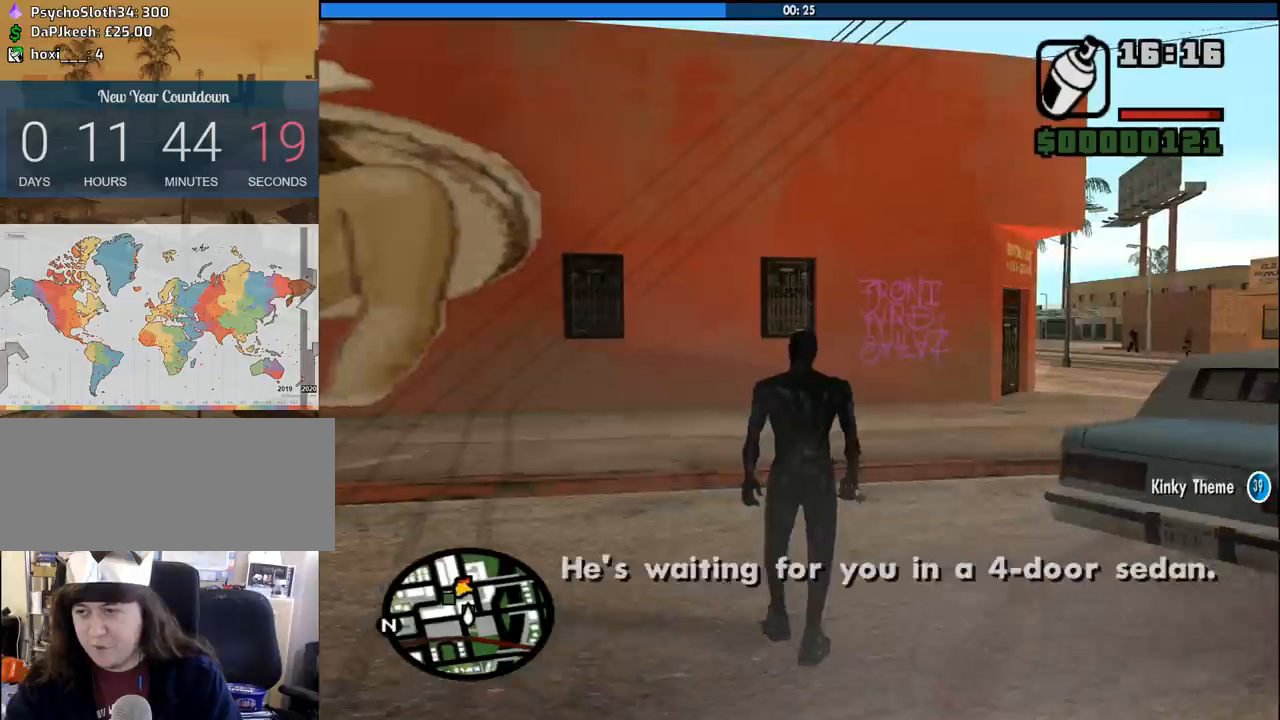
{"keys": ["w"], "mouse": [], "events": [[50, "space", "down"], [100, "space", "up"], [200, "space", "down"], [283, "space", "up"], [383, "space", "down"], [433, "space", "up"]]}
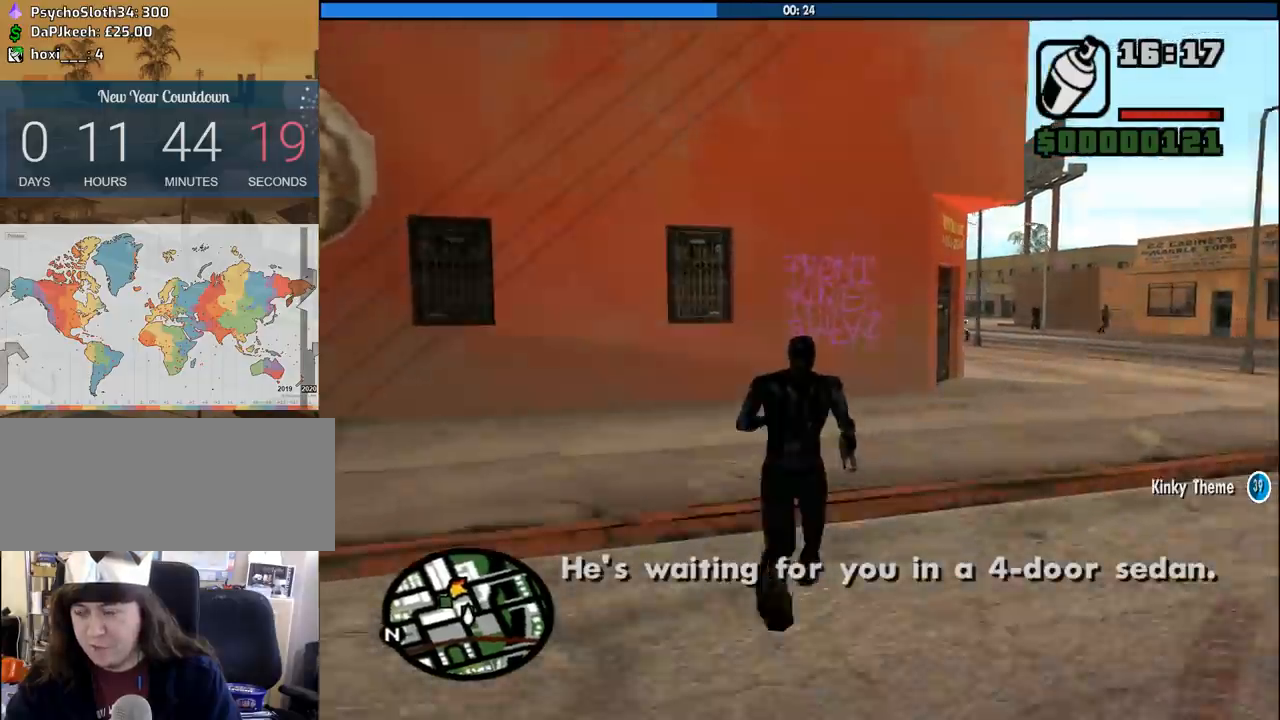
{"keys": ["w"], "mouse": ["right"], "events": [[67, "space", "down"], [117, "space", "up"], [217, "space", "down"], [250, "space", "up"], [400, "space", "down"], [483, "mouse_right", "down"], [483, "space", "up"]]}
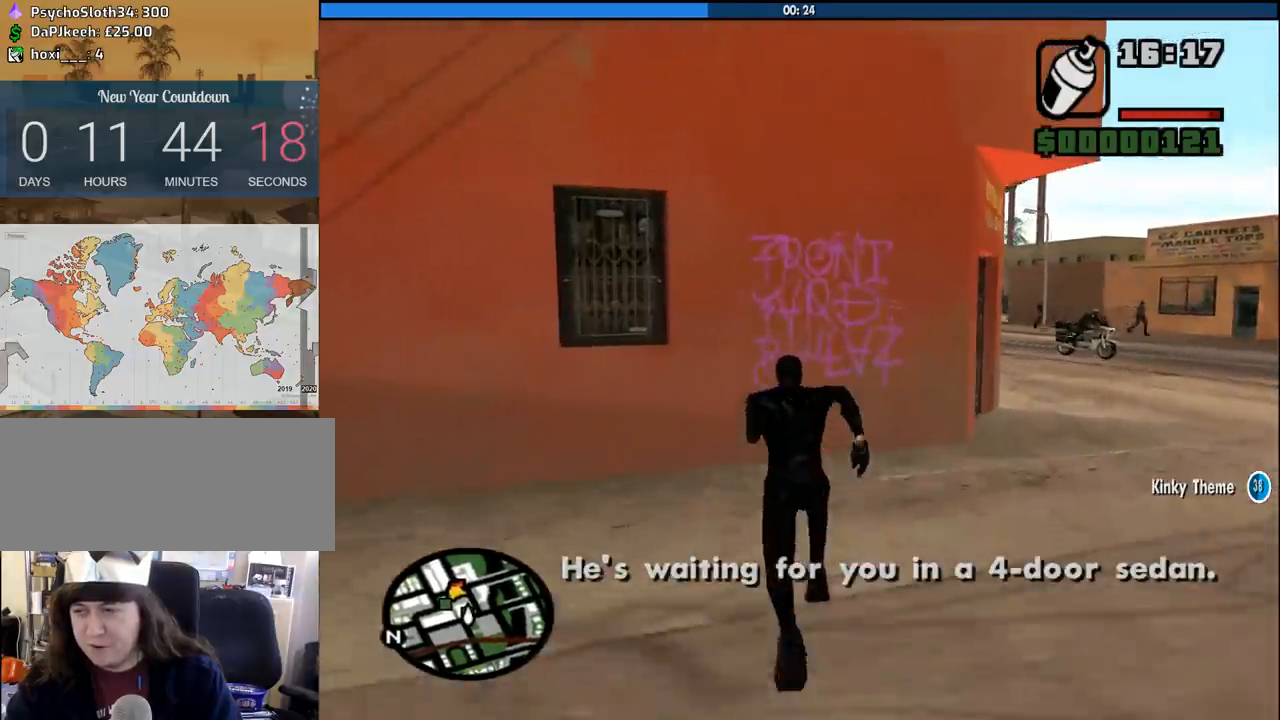
{"keys": ["w"], "mouse": ["left", "right"], "events": [[33, "mouse_left", "down"], [33, "w", "up"], [467, "w", "down"]]}
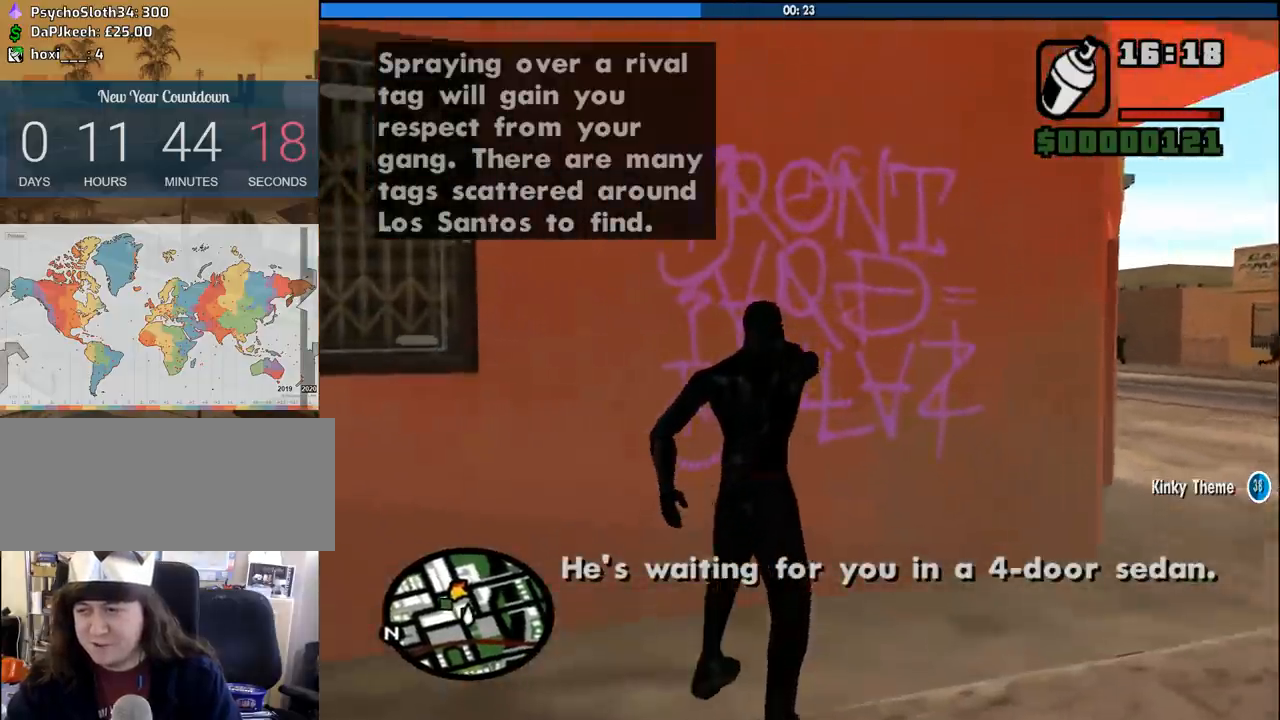
{"keys": [], "mouse": ["left", "right"], "events": [[50, "w", "up"]]}
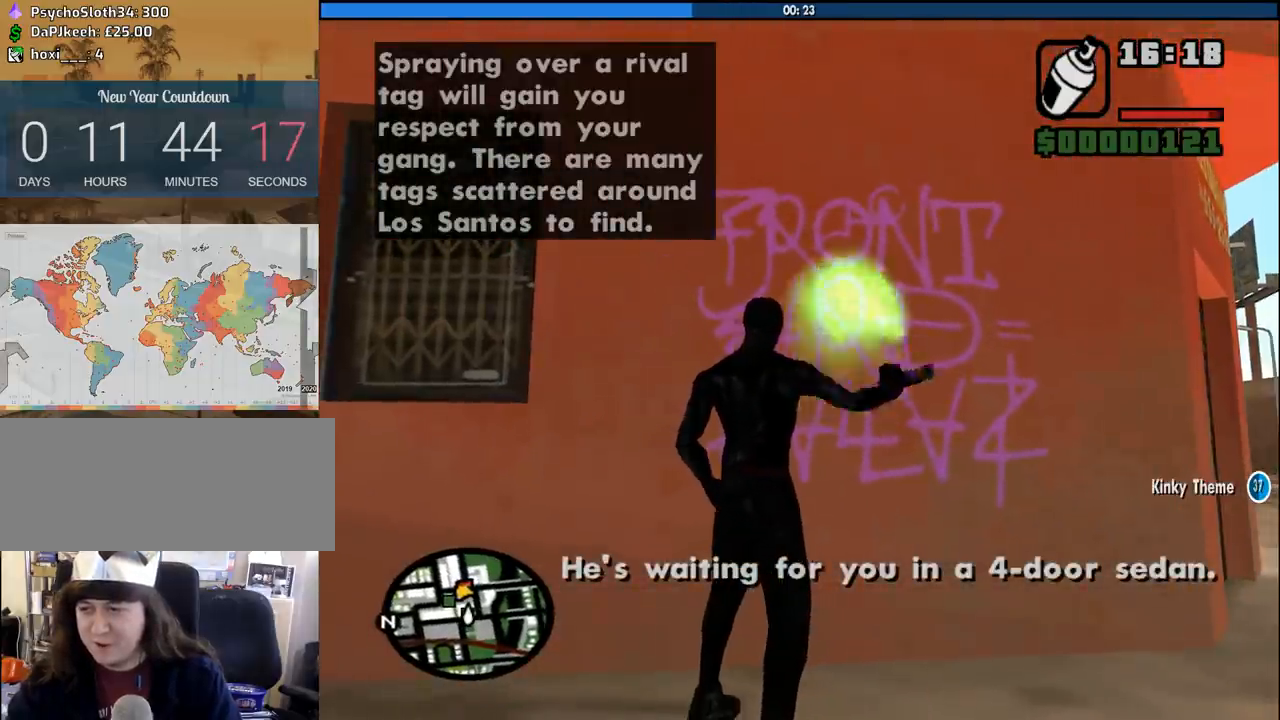
{"keys": [], "mouse": ["left", "right"], "events": []}
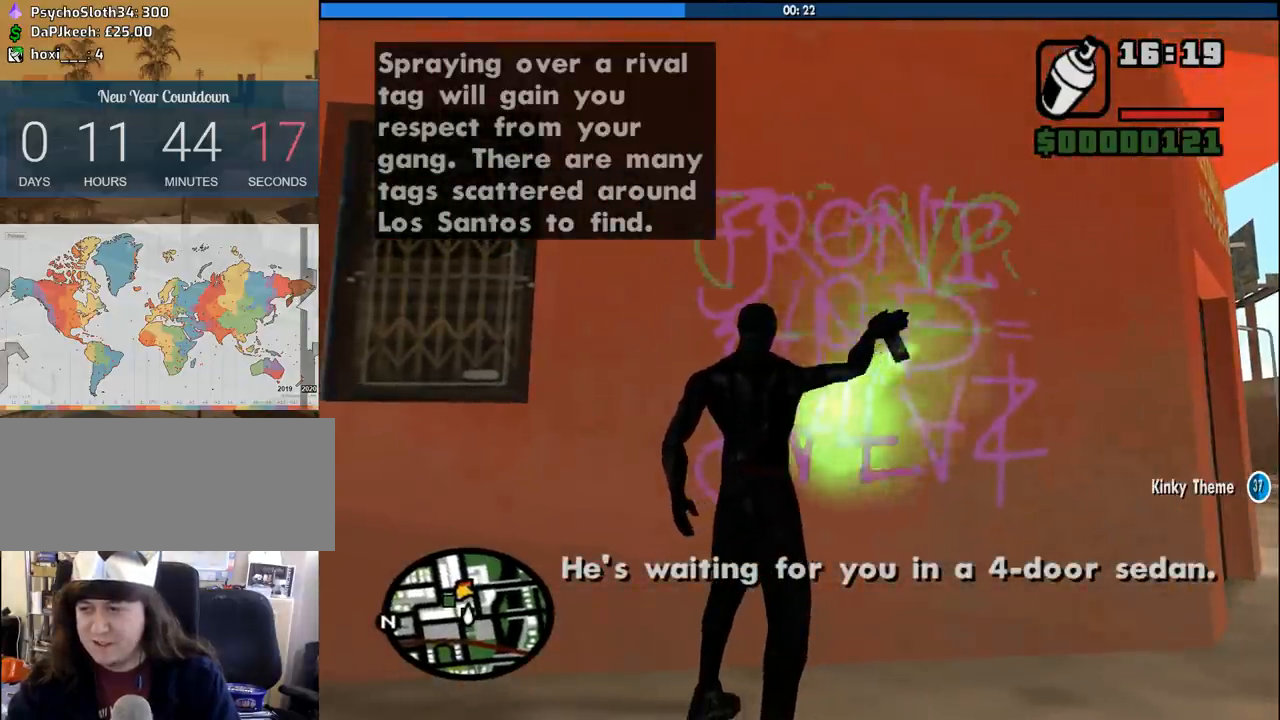
{"keys": ["a", "w"], "mouse": [], "events": [[233, "mouse_left", "up"], [233, "mouse_right", "up"], [267, "a", "down"], [267, "w", "down"], [367, "space", "down"], [467, "space", "up"]]}
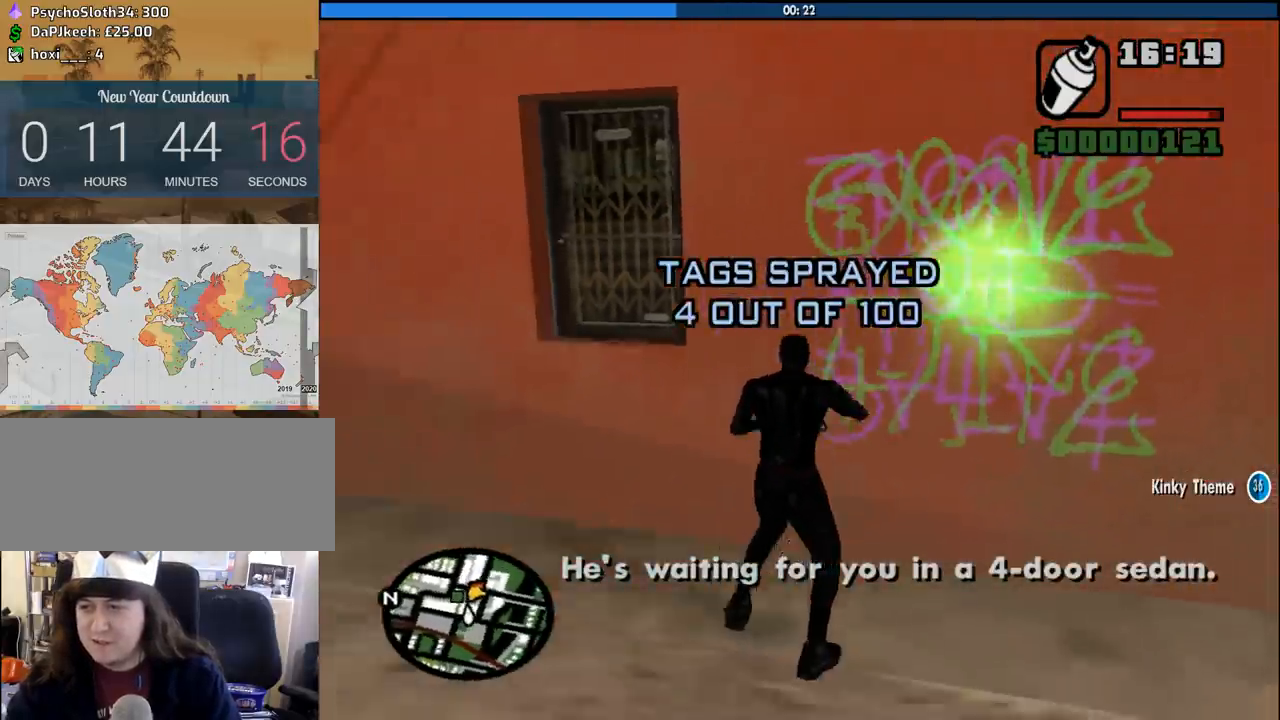
{"keys": ["a", "w"], "mouse": [], "events": [[50, "space", "down"], [100, "space", "up"], [383, "space", "down"], [433, "space", "up"]]}
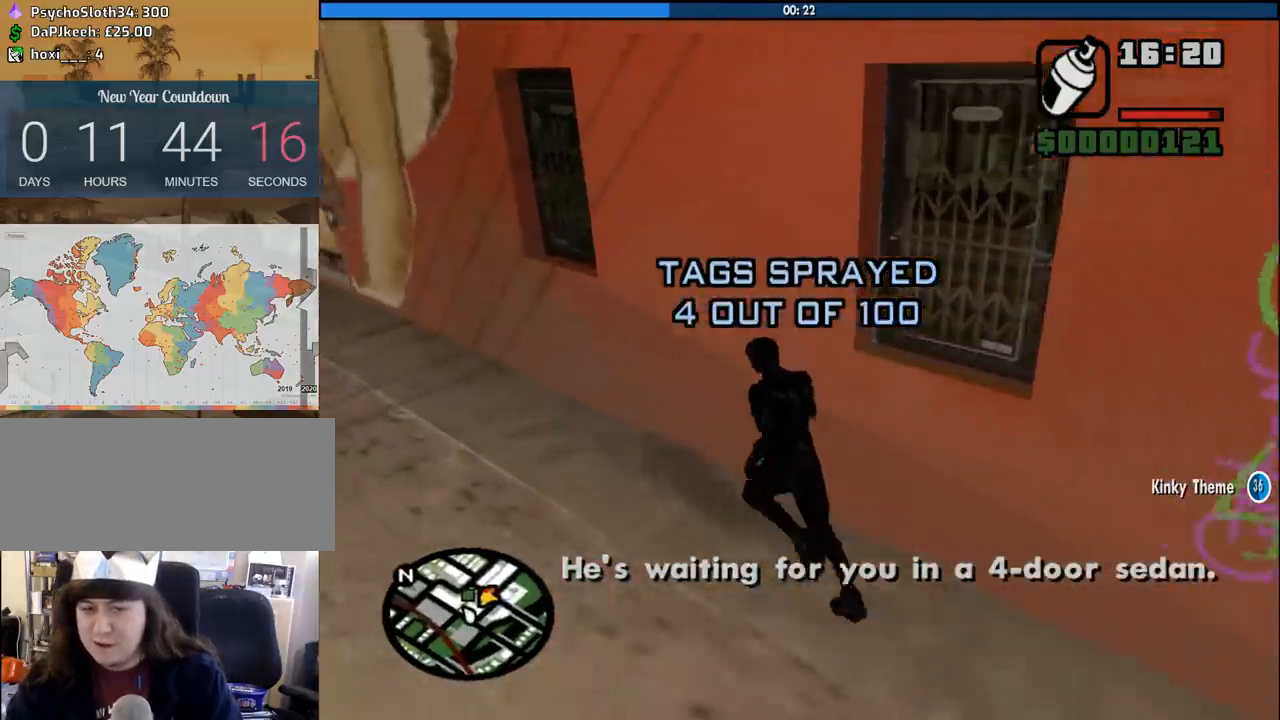
{"keys": ["a", "space", "w"], "mouse": [], "events": [[17, "space", "down"], [117, "space", "up"], [167, "space", "down"], [250, "space", "up"], [350, "space", "down"], [400, "space", "up"], [483, "space", "down"]]}
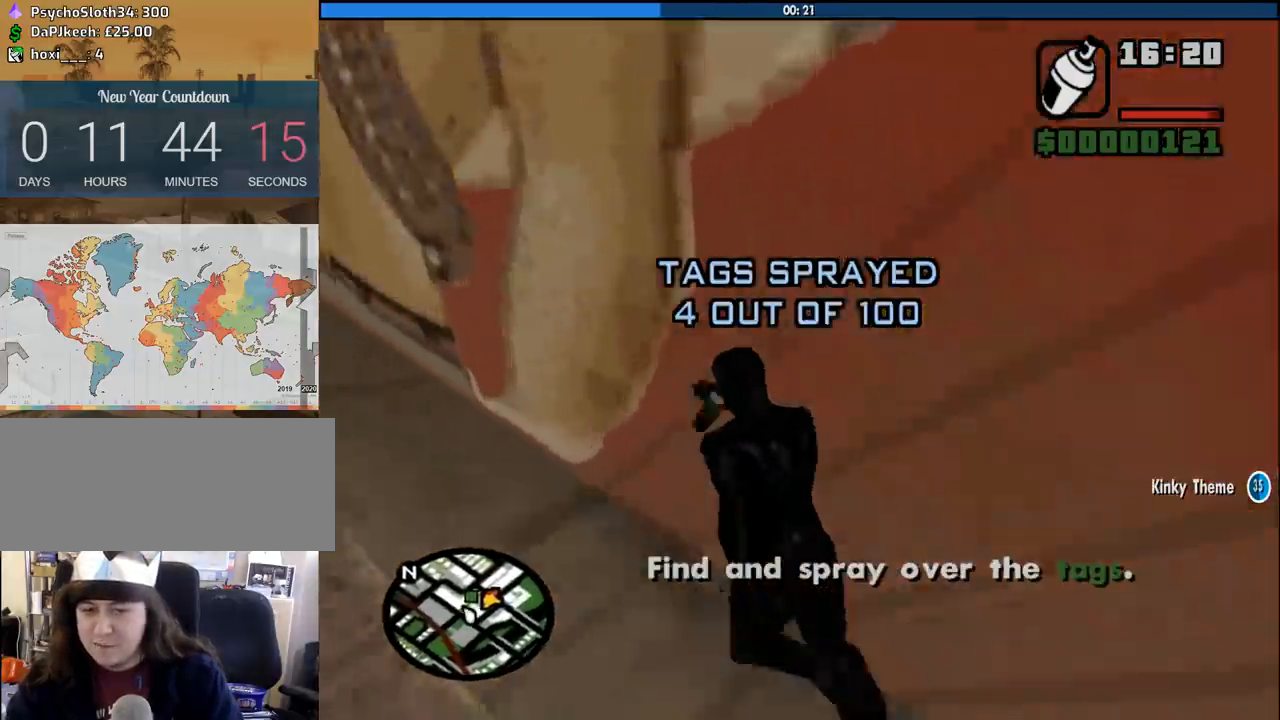
{"keys": ["a", "w"], "mouse": [], "events": [[83, "space", "up"], [133, "space", "down"], [217, "space", "up"], [317, "space", "down"], [367, "space", "up"], [467, "space", "down"], [500, "space", "up"]]}
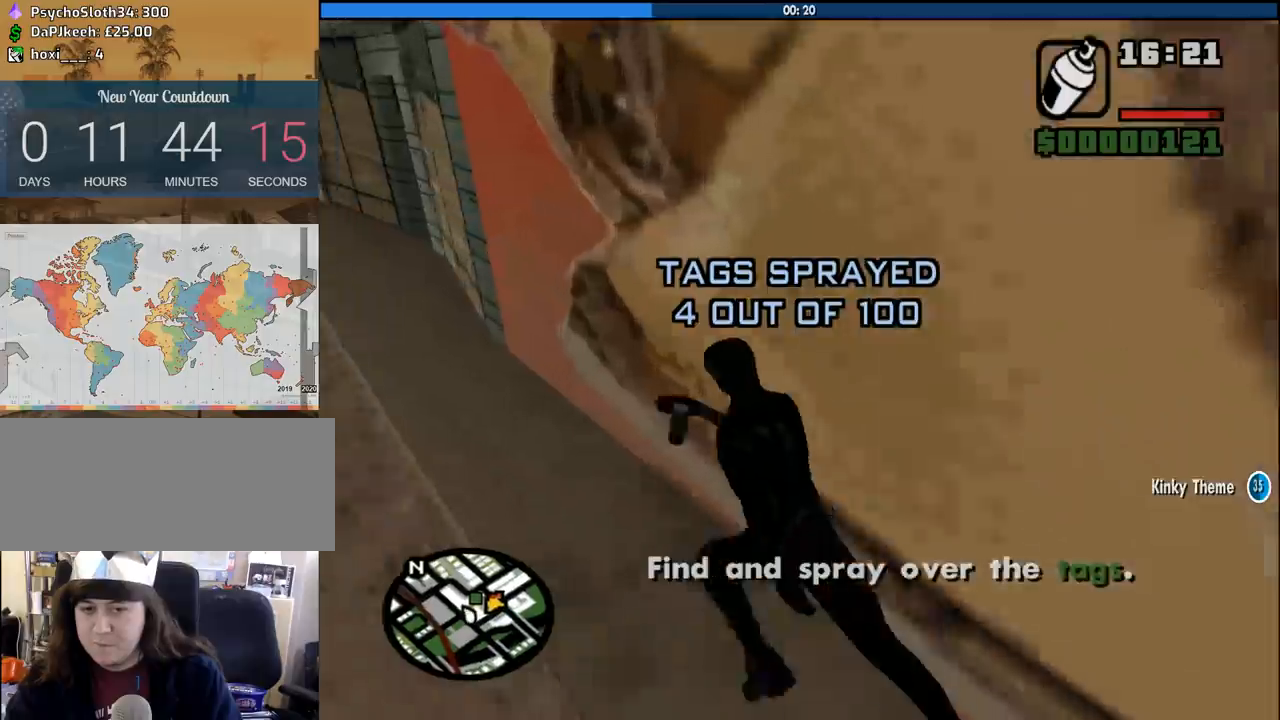
{"keys": ["a", "space", "w"], "mouse": [], "events": [[100, "space", "down"], [200, "space", "up"], [283, "space", "down"], [333, "space", "up"], [433, "space", "down"]]}
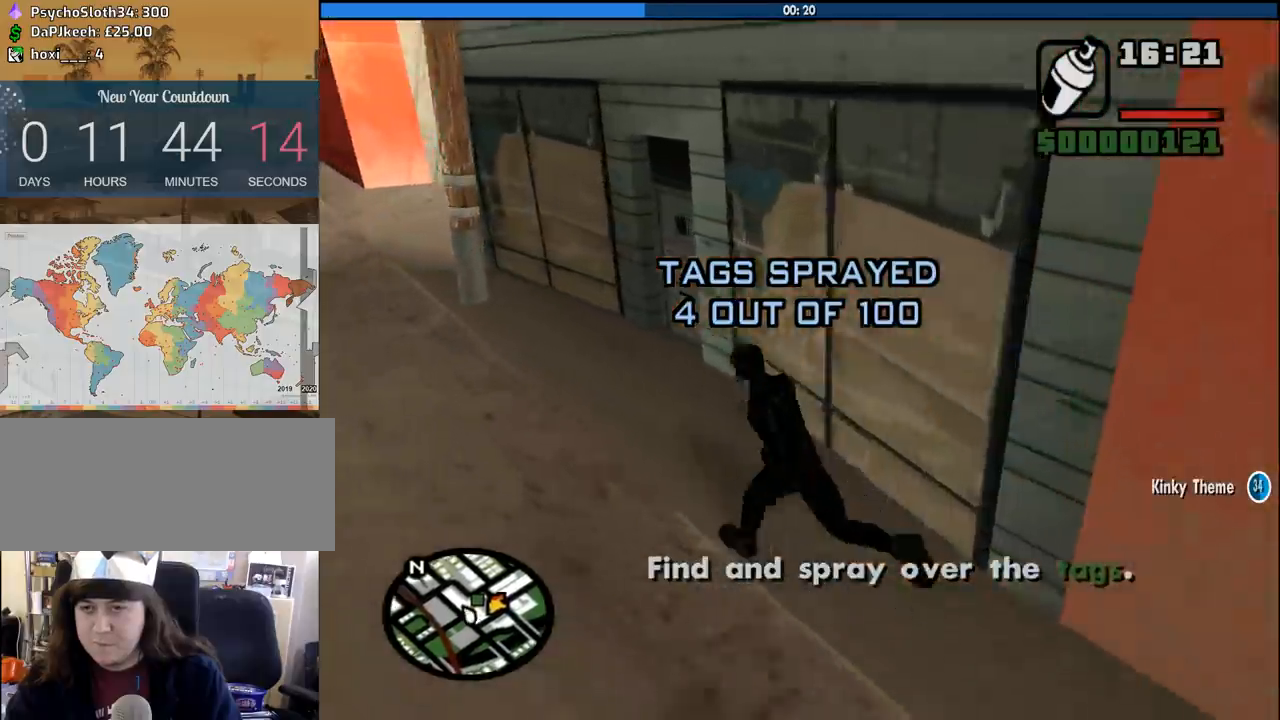
{"keys": ["a", "space", "w"], "mouse": [], "events": [[17, "space", "up"], [117, "space", "down"], [167, "space", "up"], [250, "space", "down"], [350, "space", "up"], [450, "space", "down"]]}
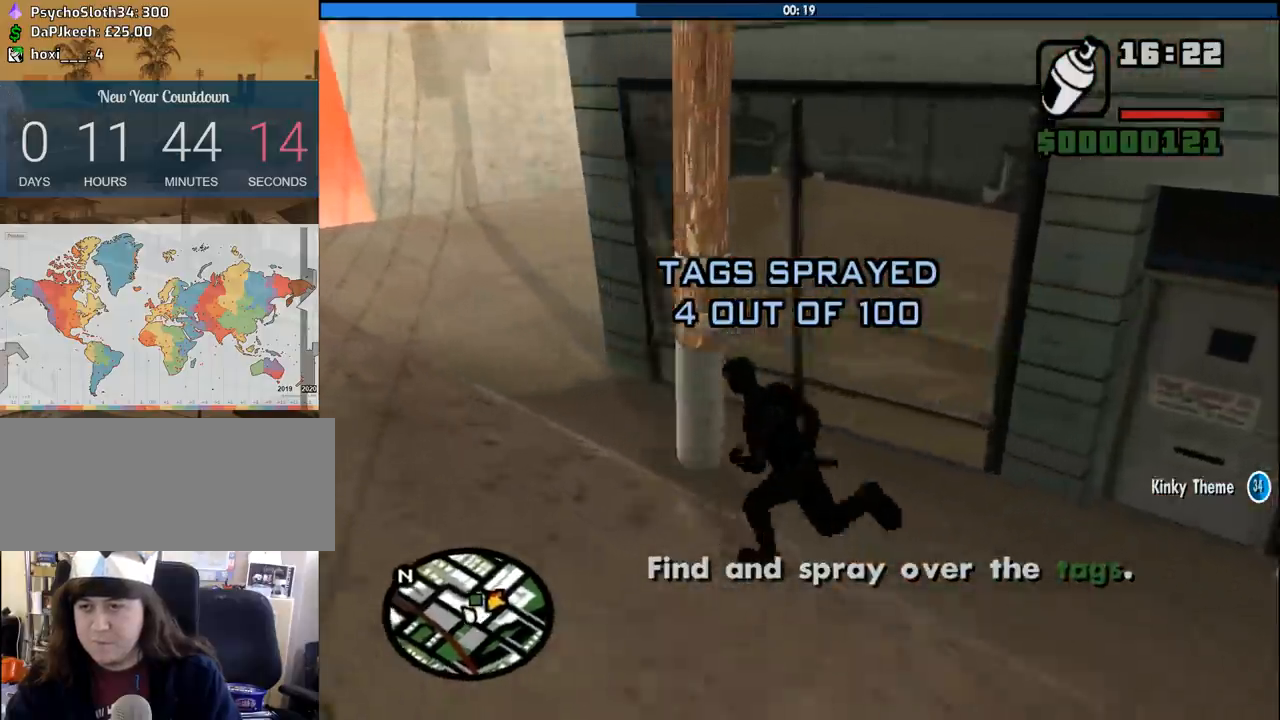
{"keys": ["space", "w"], "mouse": [], "events": [[33, "space", "up"], [133, "space", "down"], [233, "space", "up"], [317, "space", "down"], [367, "a", "up"], [367, "space", "up"], [467, "space", "down"]]}
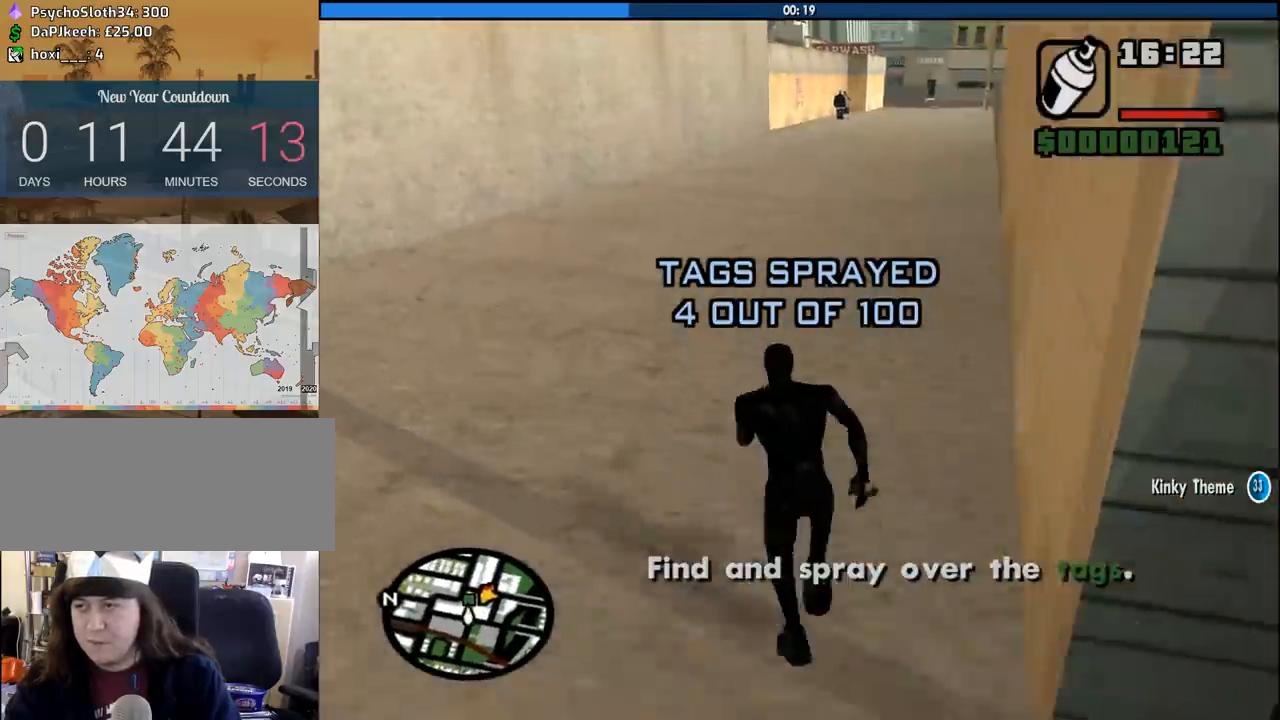
{"keys": ["space", "w"], "mouse": [], "events": [[50, "space", "up"], [150, "space", "down"], [233, "space", "up"], [333, "space", "down"], [383, "space", "up"], [483, "space", "down"]]}
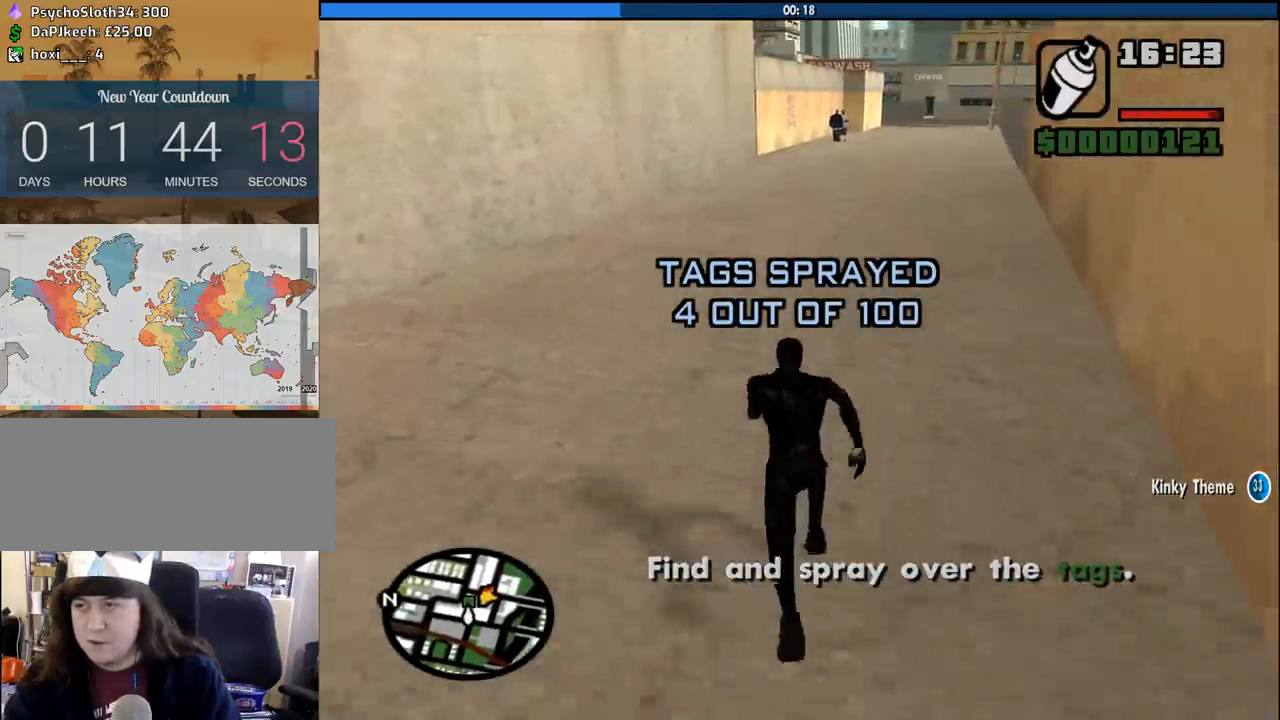
{"keys": ["space", "w"], "mouse": [], "events": [[67, "space", "up"], [117, "space", "down"], [217, "space", "up"], [300, "space", "down"], [350, "space", "up"], [450, "space", "down"]]}
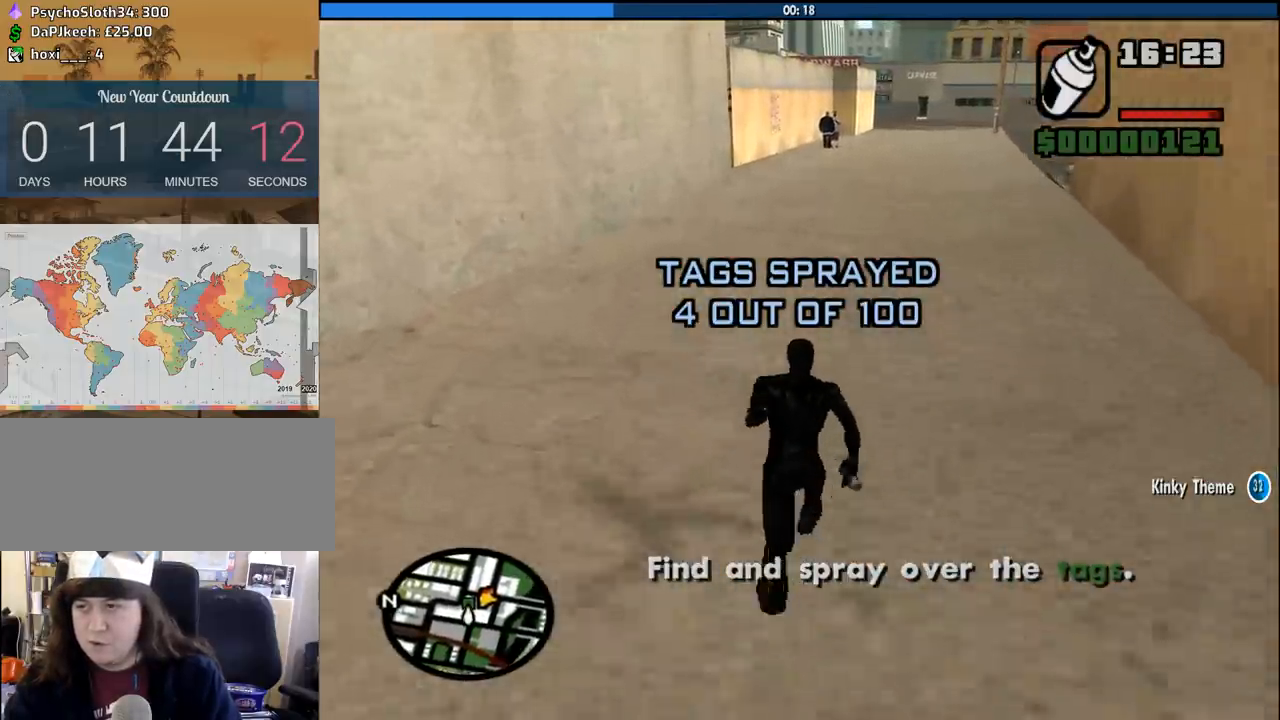
{"keys": ["w"], "mouse": [], "events": [[33, "space", "up"], [133, "space", "down"], [183, "space", "up"], [267, "space", "down"], [367, "space", "up"], [467, "space", "down"], [500, "space", "up"]]}
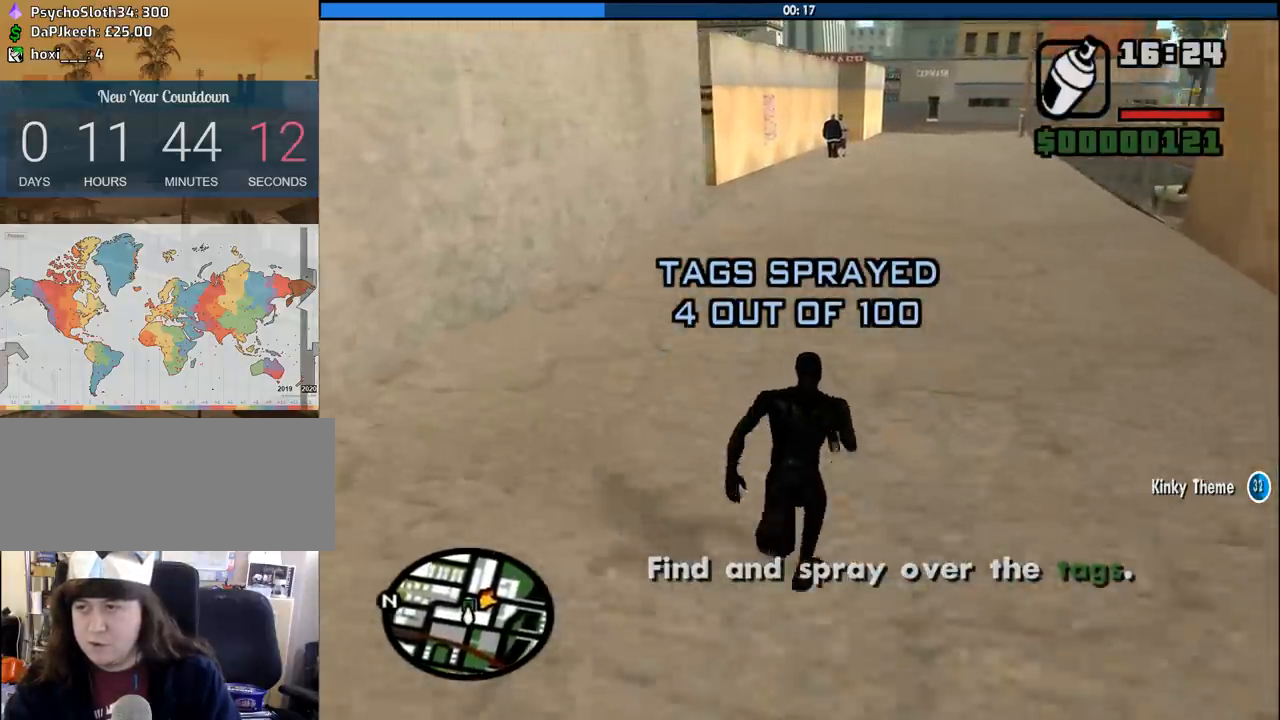
{"keys": ["space", "w"], "mouse": [], "events": [[100, "space", "down"], [200, "space", "up"], [283, "space", "down"], [333, "shift", "down"], [383, "space", "up"], [483, "shift", "up"], [483, "space", "down"]]}
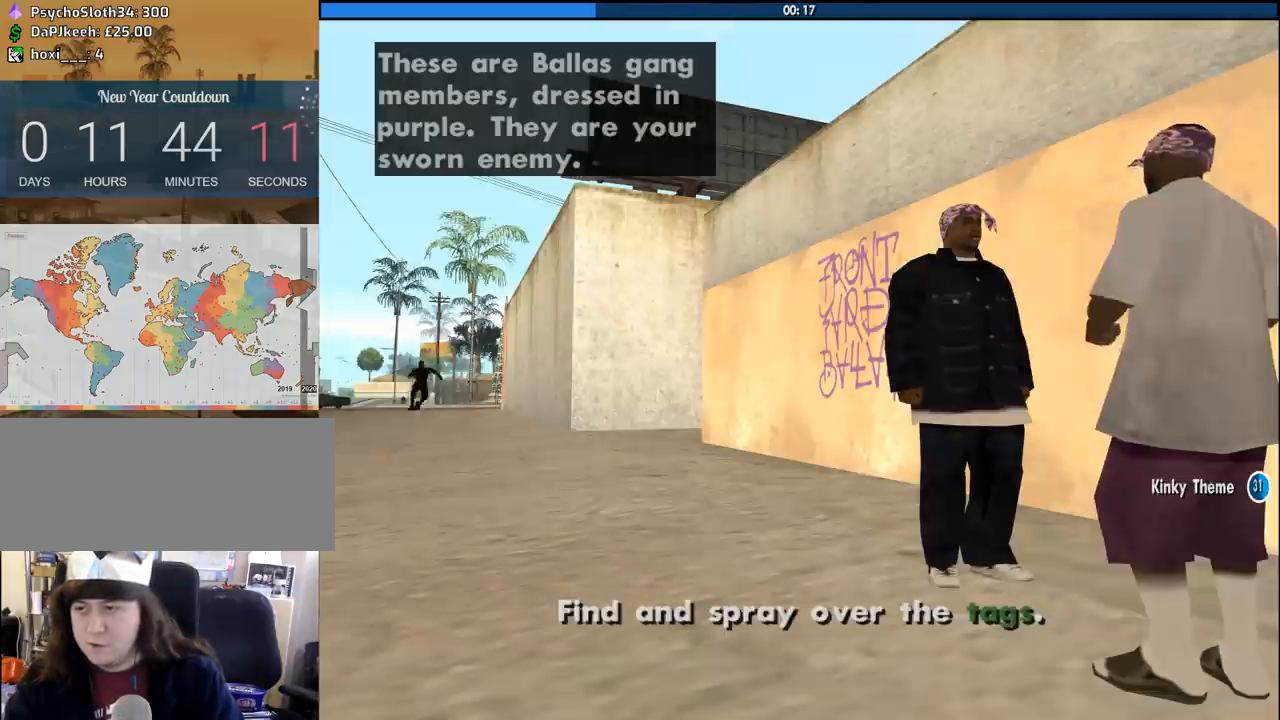
{"keys": ["w"], "mouse": [], "events": [[67, "space", "up"], [217, "space", "down"], [300, "space", "up"], [400, "space", "down"], [483, "space", "up"]]}